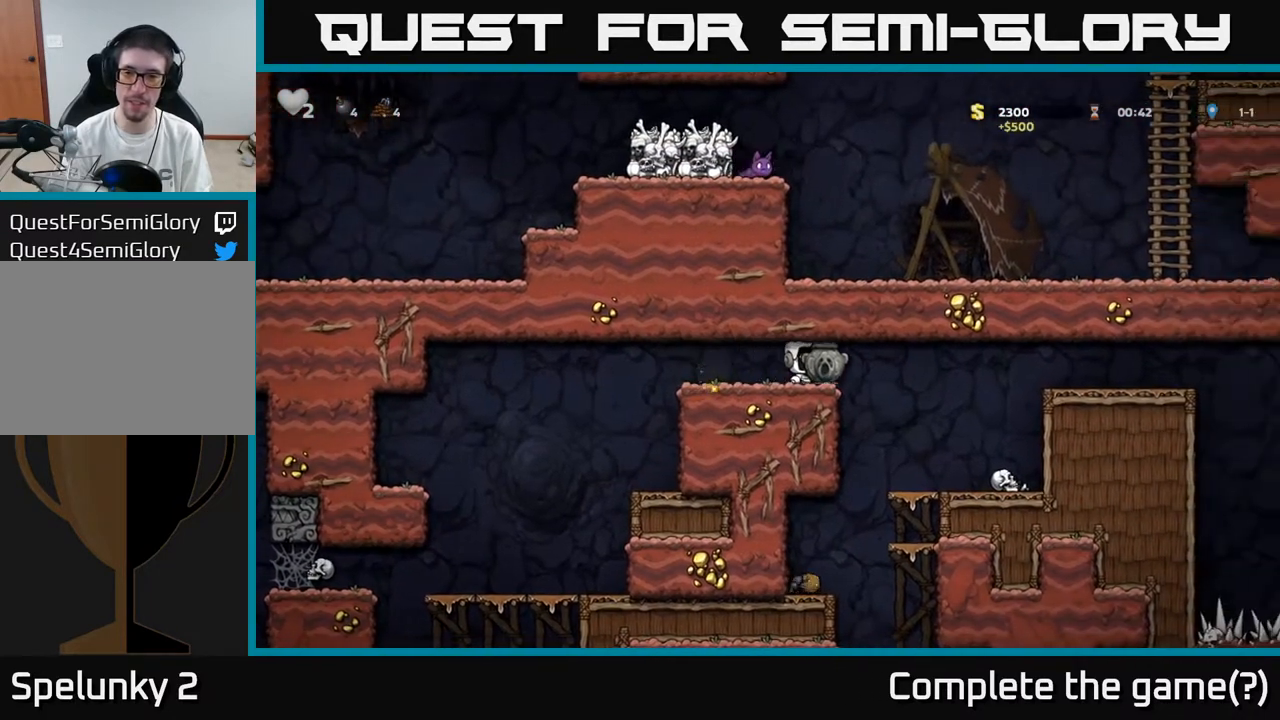
Gameplay with a controller (Xbox layout); each line is a JSON object with the inputs held at the frame after it. "events" lists button and stick changes between this image and that frame as [ms after this image, input, new state], when the widget could be followed in between.
{"buttons": ["A"], "left_stick": "center", "right_stick": "center", "events": [[100, "A", "down"], [300, "A", "up"], [467, "DPAD_RIGHT", "up"], [500, "A", "down"]]}
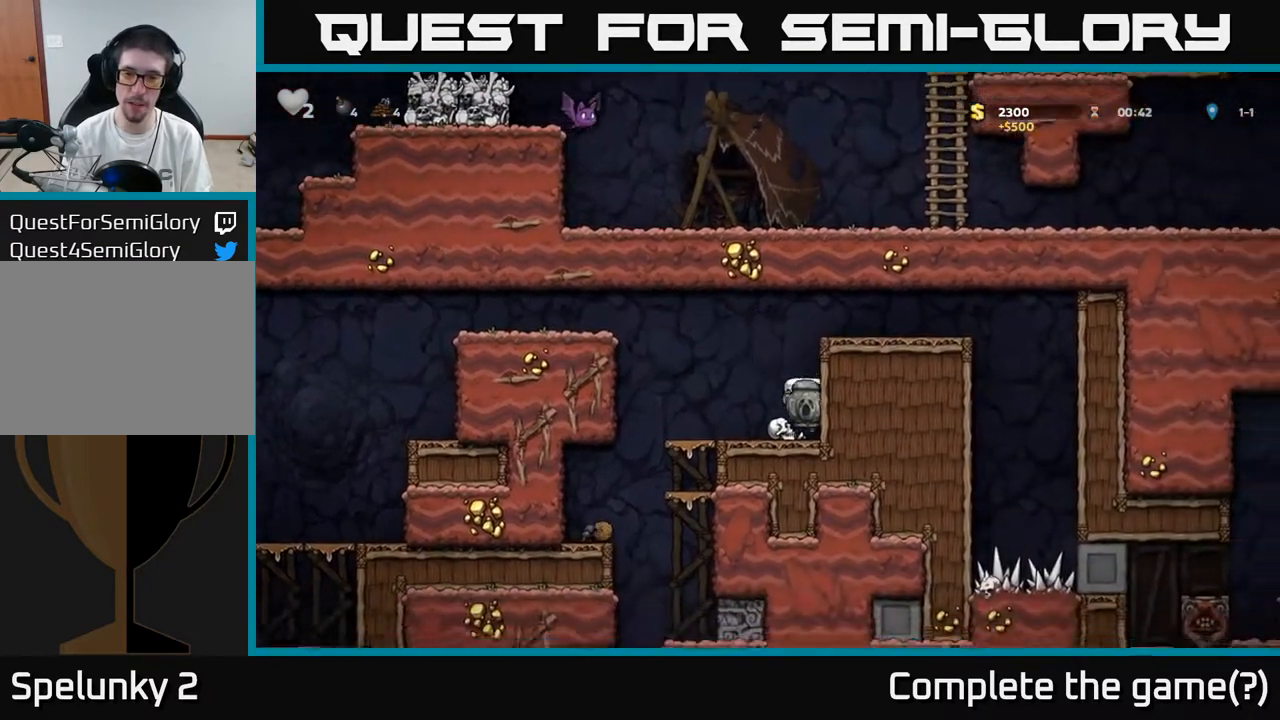
{"buttons": ["DPAD_RIGHT"], "left_stick": "center", "right_stick": "center", "events": [[267, "DPAD_RIGHT", "down"], [317, "A", "up"]]}
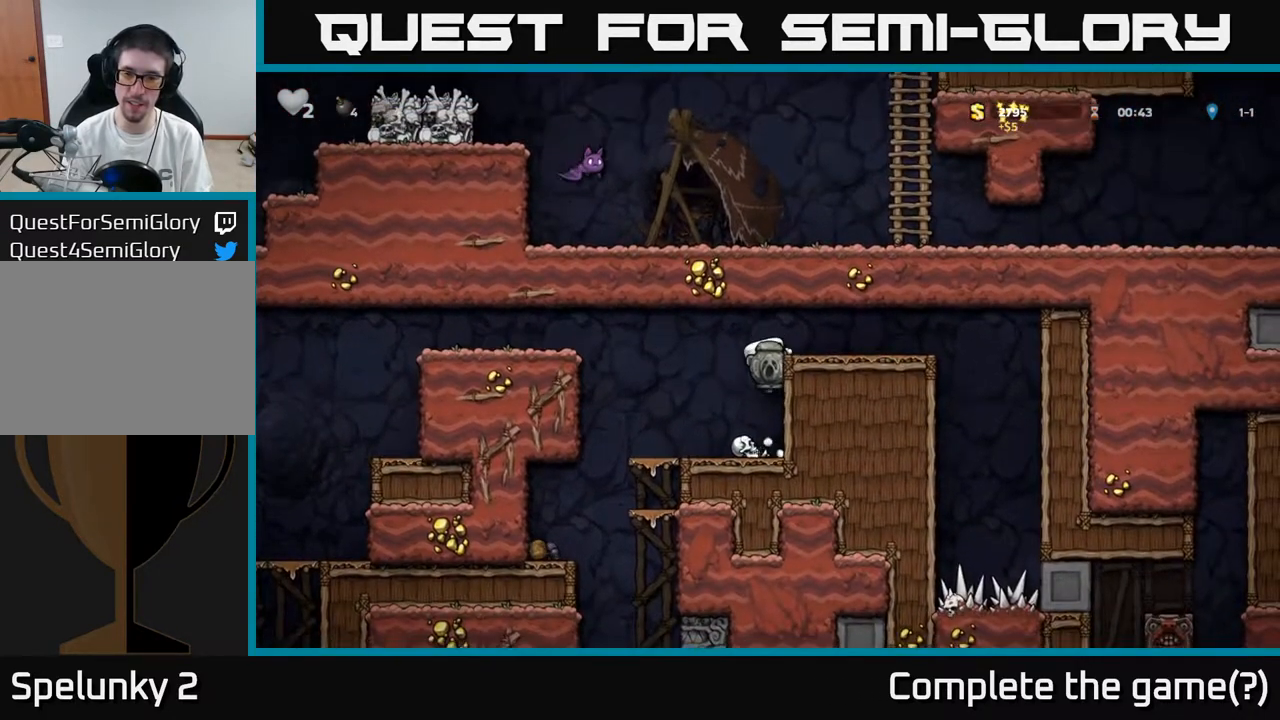
{"buttons": [], "left_stick": "center", "right_stick": "center", "events": [[50, "A", "down"], [150, "DPAD_RIGHT", "up"], [200, "DPAD_LEFT", "down"], [233, "A", "up"], [367, "DPAD_LEFT", "up"]]}
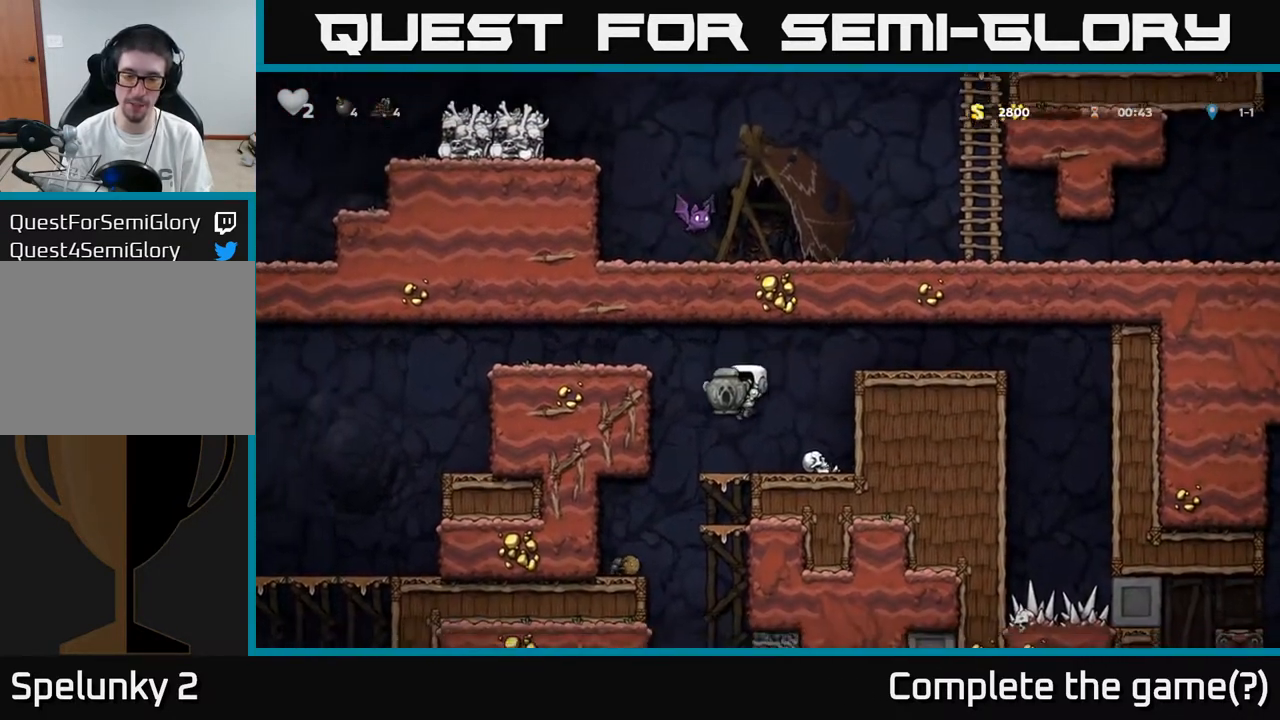
{"buttons": [], "left_stick": "center", "right_stick": "center", "events": [[167, "DPAD_LEFT", "down"], [283, "DPAD_LEFT", "up"]]}
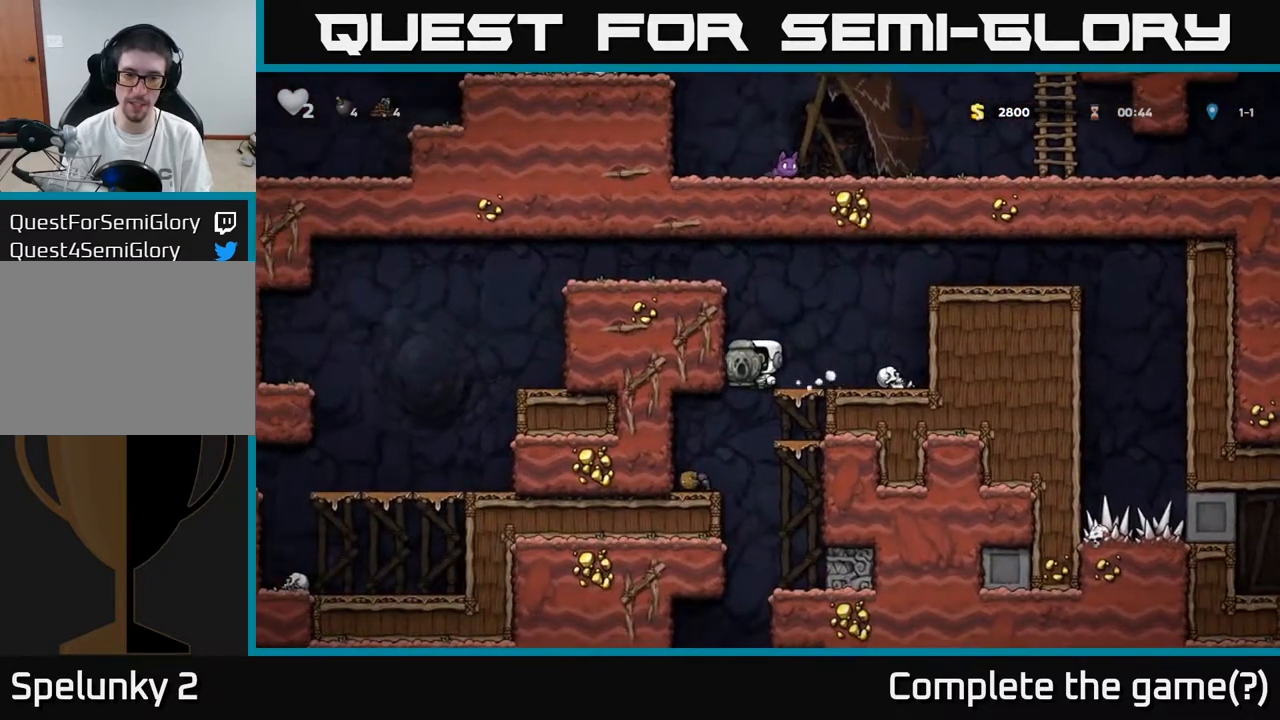
{"buttons": [], "left_stick": "center", "right_stick": "center", "events": [[100, "DPAD_RIGHT", "down"], [283, "DPAD_RIGHT", "up"]]}
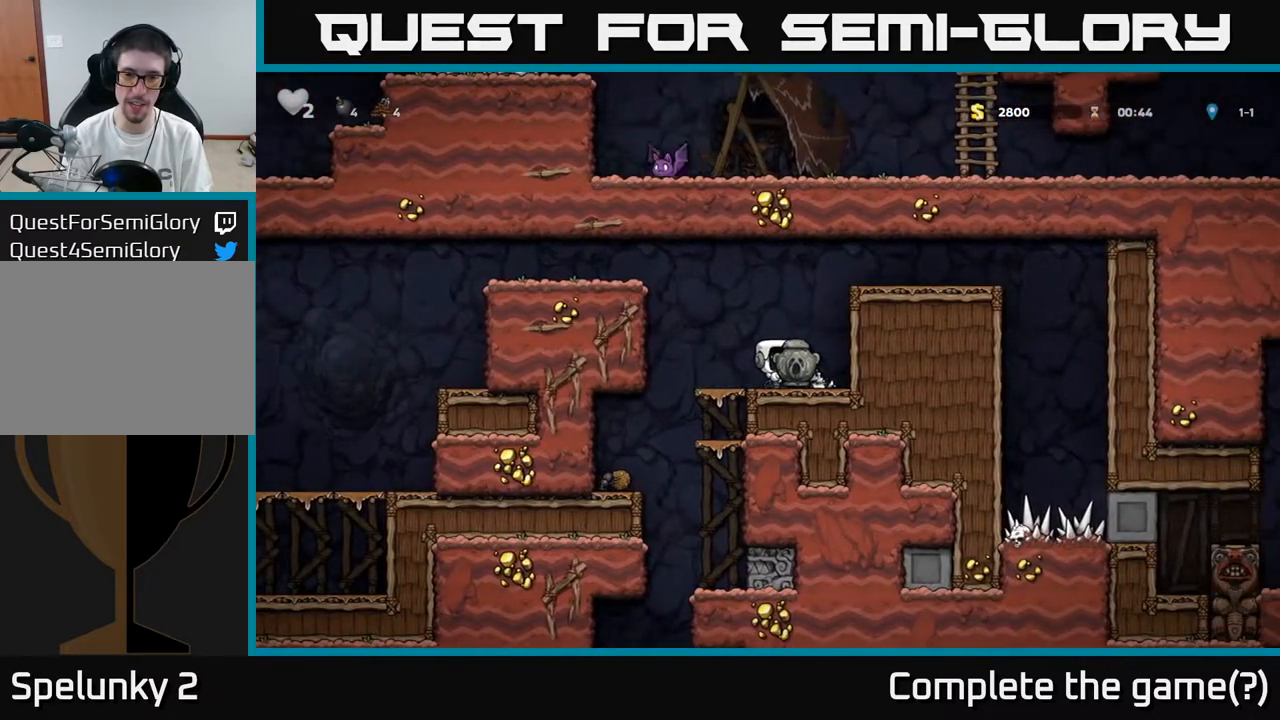
{"buttons": [], "left_stick": "center", "right_stick": "center", "events": [[183, "DPAD_RIGHT", "down"], [300, "DPAD_RIGHT", "up"]]}
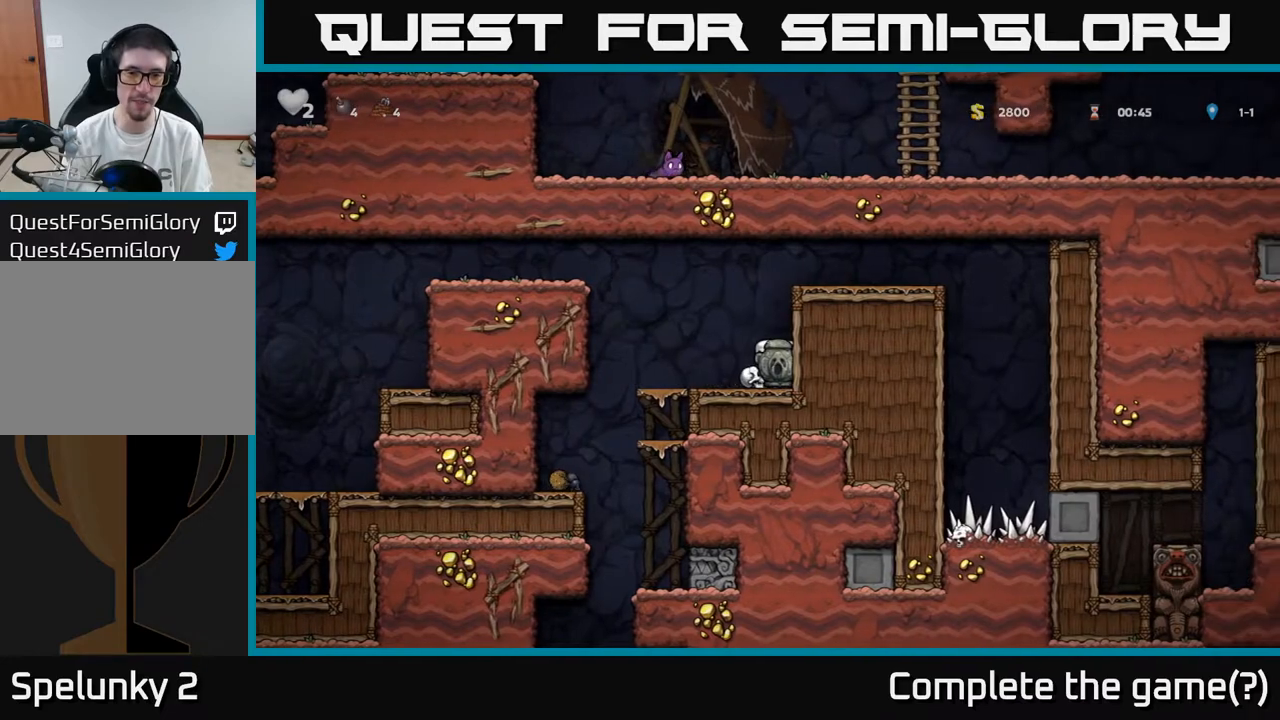
{"buttons": ["DPAD_DOWN"], "left_stick": "center", "right_stick": "center", "events": [[33, "DPAD_LEFT", "down"], [200, "DPAD_LEFT", "up"], [233, "DPAD_RIGHT", "down"], [483, "DPAD_DOWN", "down"], [483, "DPAD_RIGHT", "up"]]}
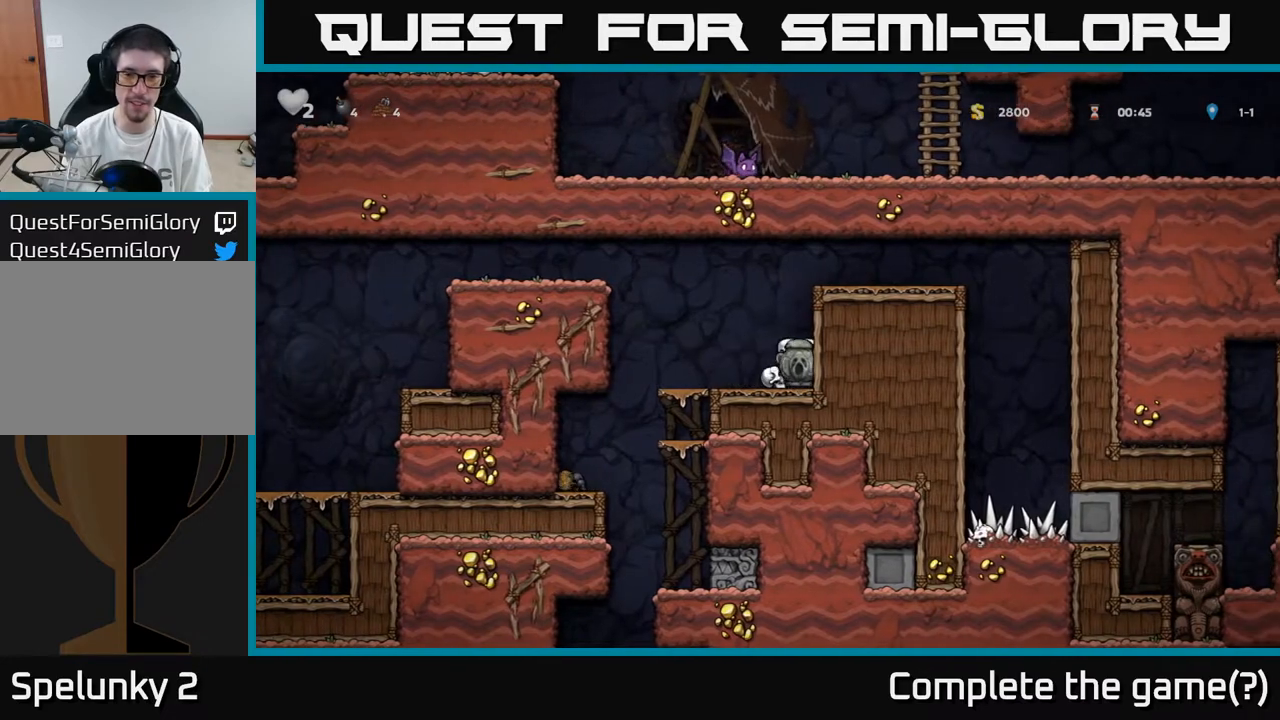
{"buttons": ["DPAD_DOWN"], "left_stick": "center", "right_stick": "center", "events": [[33, "X", "down"], [167, "DPAD_DOWN", "up"], [167, "X", "up"], [217, "DPAD_LEFT", "down"], [333, "DPAD_DOWN", "down"], [333, "DPAD_LEFT", "up"], [400, "X", "down"], [500, "X", "up"]]}
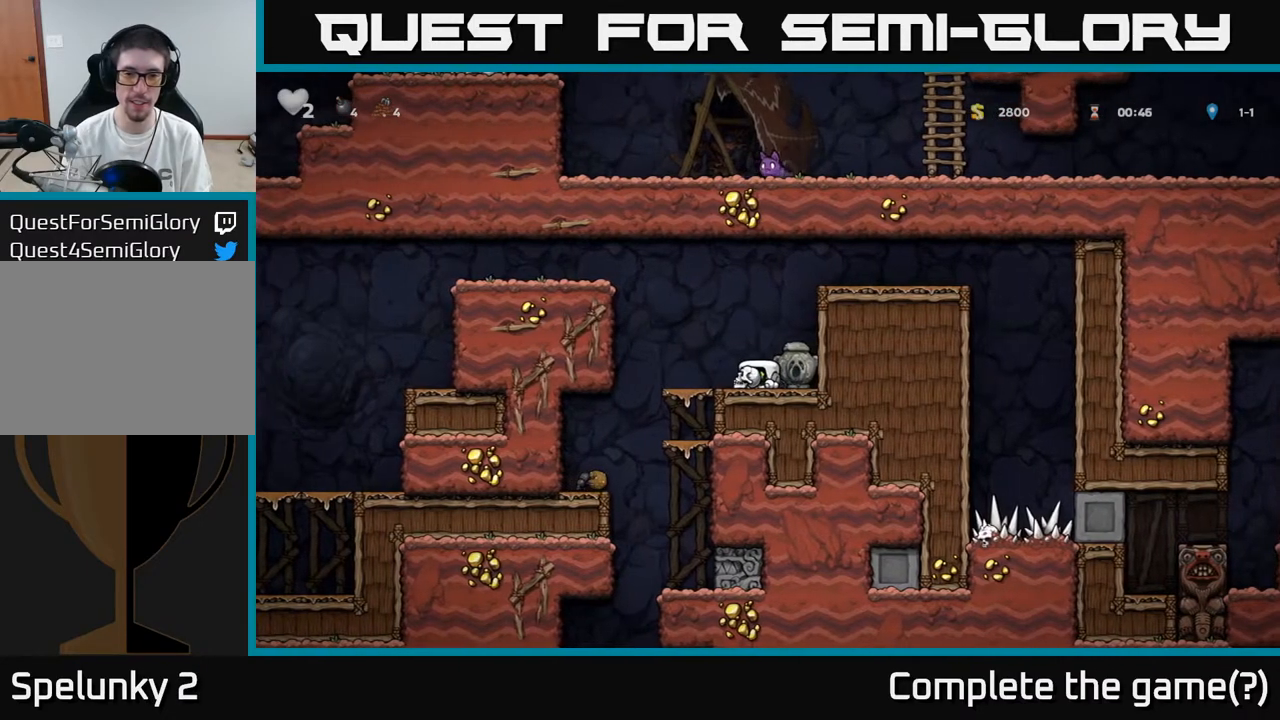
{"buttons": [], "left_stick": "center", "right_stick": "center", "events": [[100, "DPAD_DOWN", "up"], [250, "DPAD_LEFT", "down"], [350, "DPAD_LEFT", "up"]]}
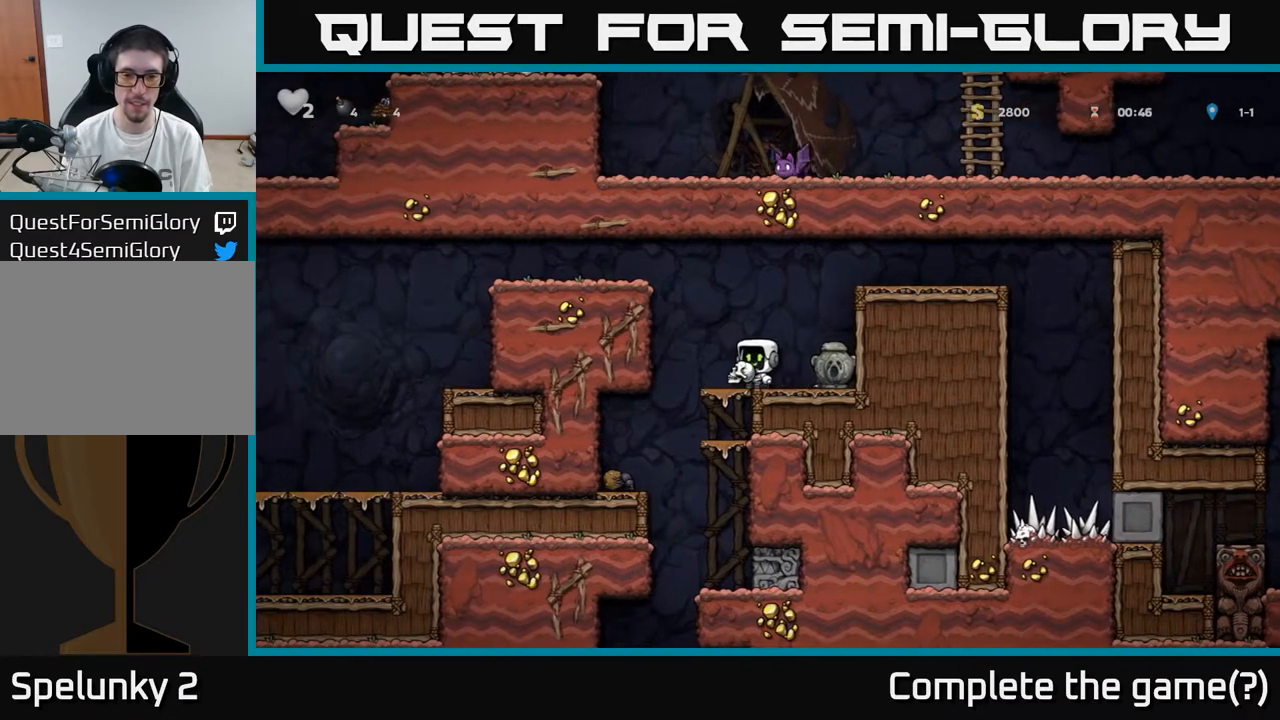
{"buttons": ["A", "DPAD_DOWN"], "left_stick": "center", "right_stick": "center", "events": [[150, "DPAD_LEFT", "down"], [200, "DPAD_LEFT", "up"], [350, "DPAD_DOWN", "down"], [467, "A", "down"]]}
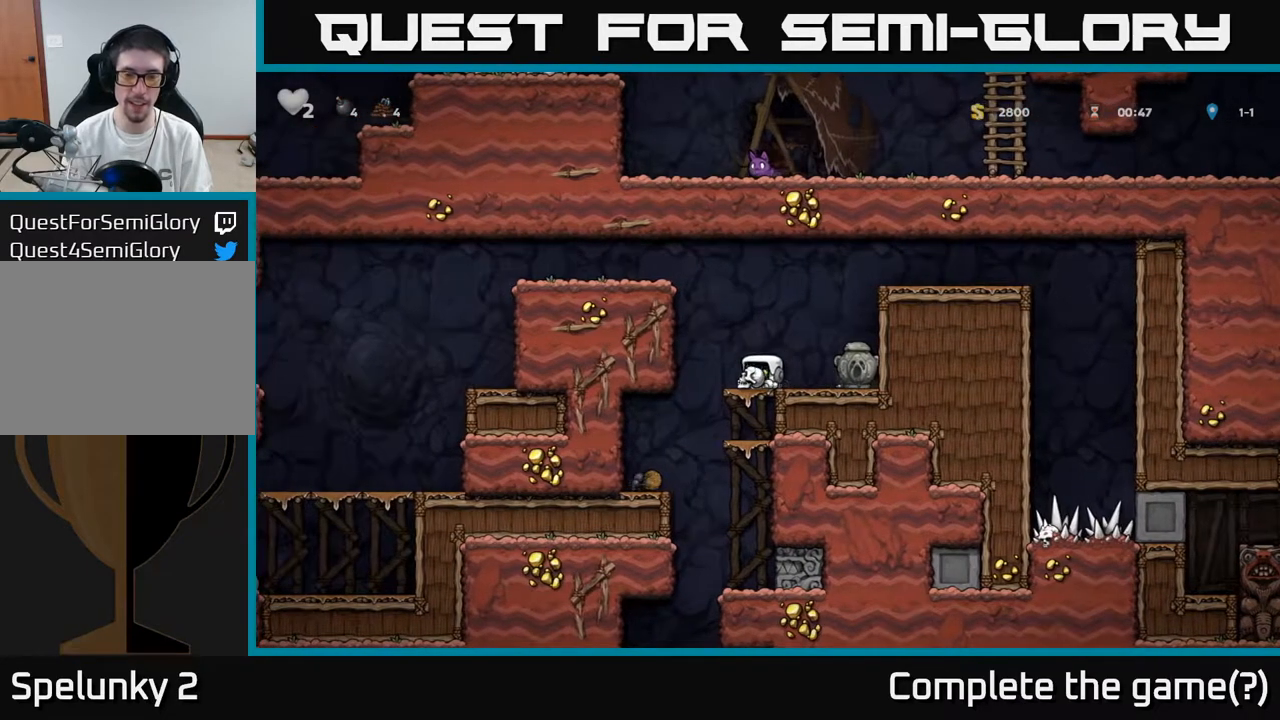
{"buttons": [], "left_stick": "center", "right_stick": "center", "events": [[67, "A", "up"], [200, "DPAD_DOWN", "up"], [450, "DPAD_LEFT", "down"], [500, "DPAD_LEFT", "up"]]}
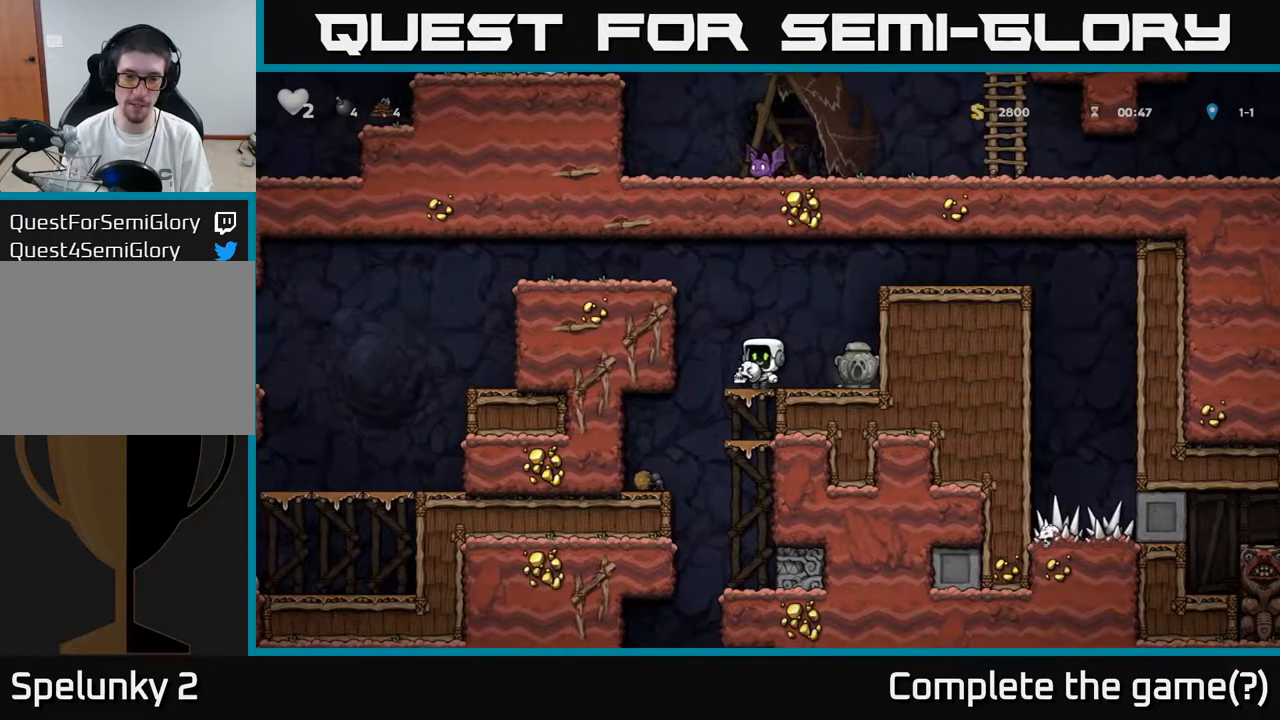
{"buttons": [], "left_stick": "center", "right_stick": "center", "events": [[250, "DPAD_DOWN", "down"], [350, "A", "down"], [467, "DPAD_DOWN", "up"], [483, "A", "up"]]}
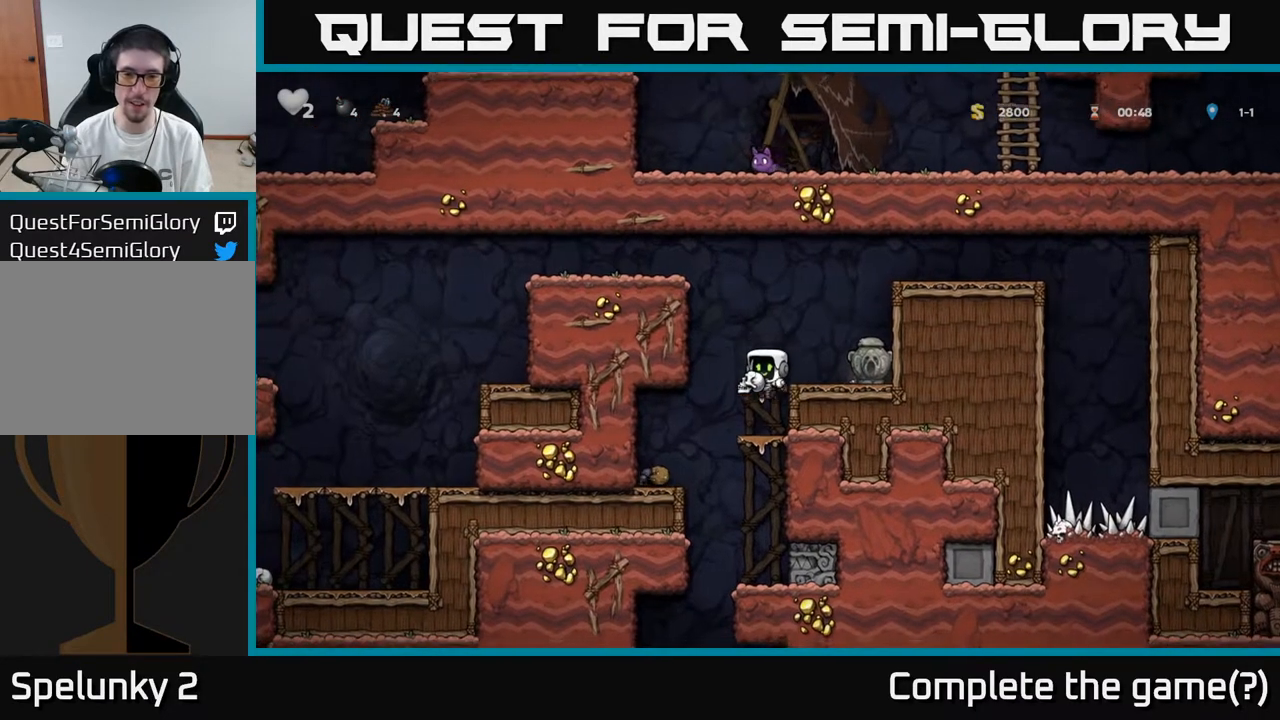
{"buttons": [], "left_stick": "center", "right_stick": "center", "events": [[167, "DPAD_LEFT", "down"], [417, "DPAD_LEFT", "up"]]}
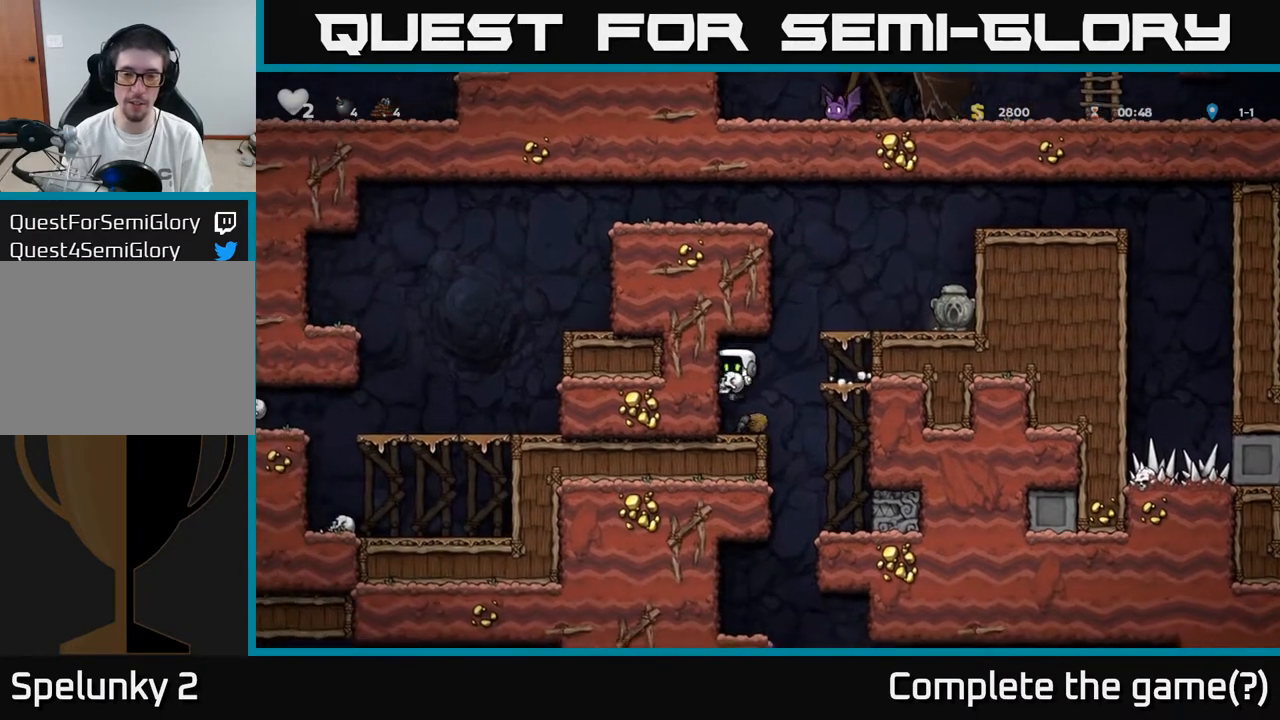
{"buttons": [], "left_stick": "center", "right_stick": "center", "events": [[167, "DPAD_RIGHT", "down"], [200, "DPAD_RIGHT", "up"]]}
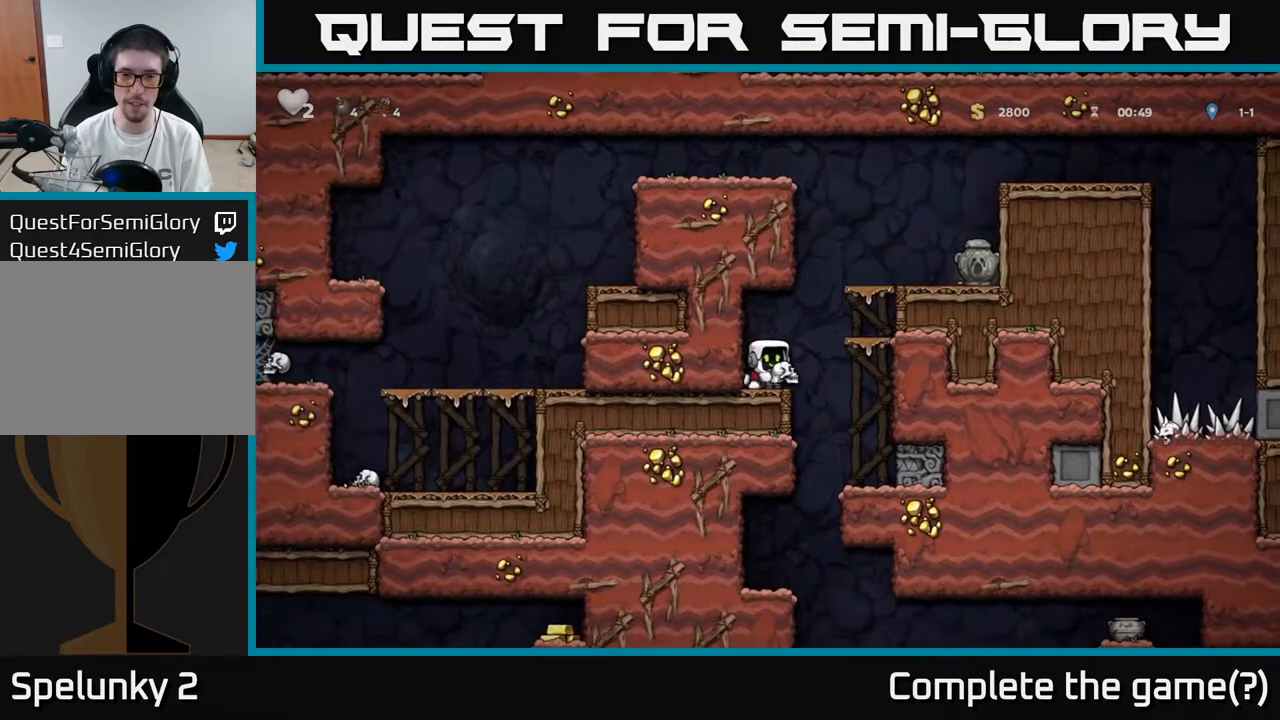
{"buttons": [], "left_stick": "center", "right_stick": "center", "events": [[50, "DPAD_DOWN", "down"], [100, "X", "down"], [233, "DPAD_DOWN", "up"], [283, "X", "up"]]}
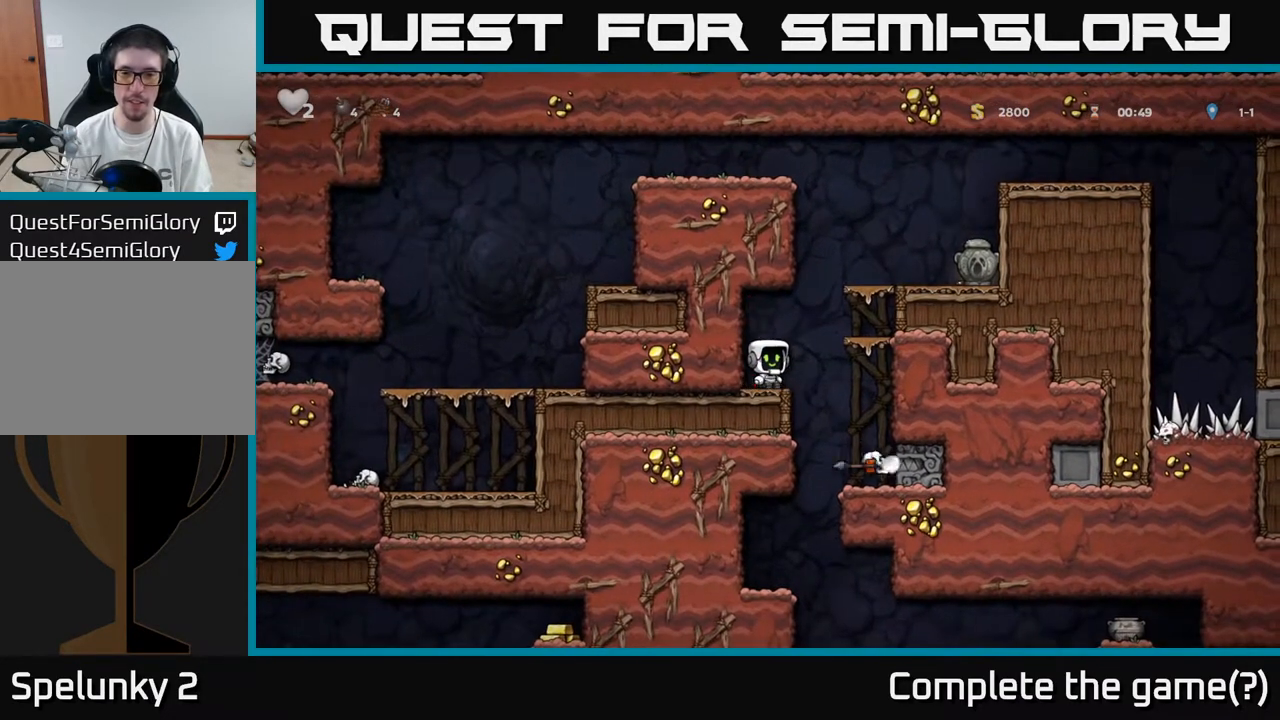
{"buttons": ["DPAD_RIGHT"], "left_stick": "center", "right_stick": "center", "events": [[83, "DPAD_RIGHT", "down"], [117, "A", "down"], [400, "A", "up"]]}
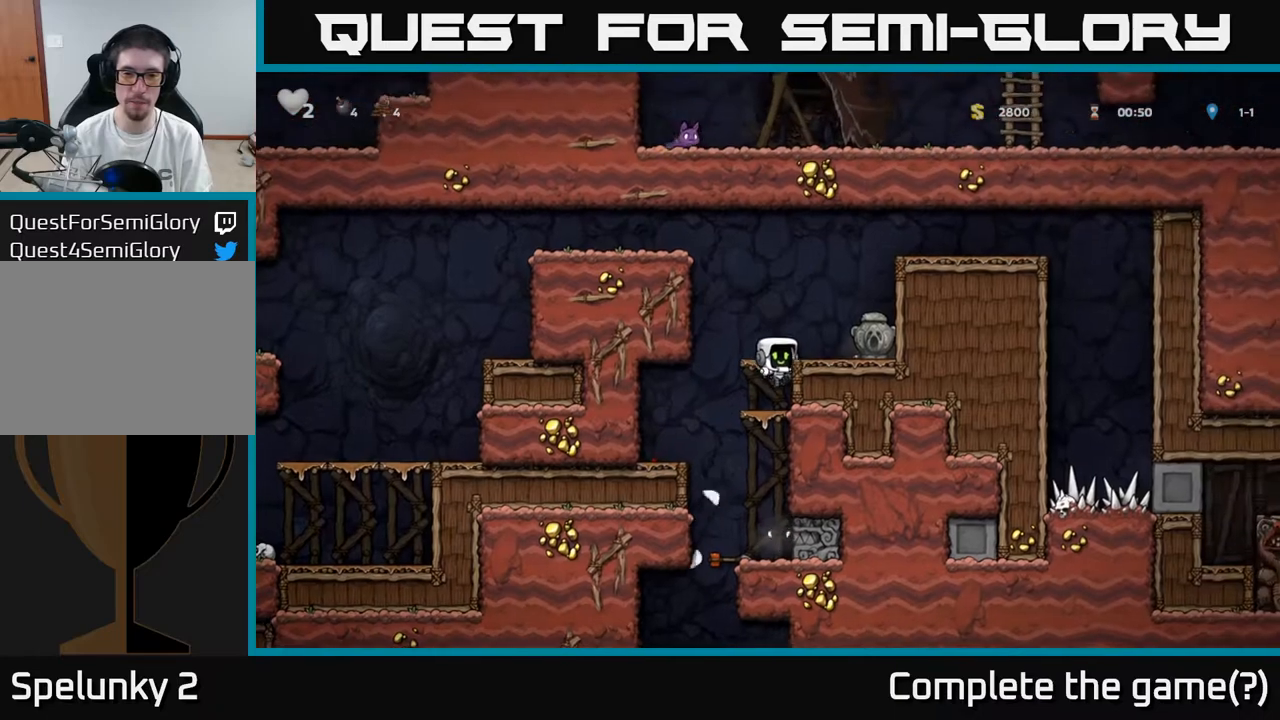
{"buttons": ["DPAD_DOWN"], "left_stick": "center", "right_stick": "center", "events": [[50, "A", "down"], [217, "A", "up"], [400, "DPAD_DOWN", "down"], [417, "DPAD_RIGHT", "up"]]}
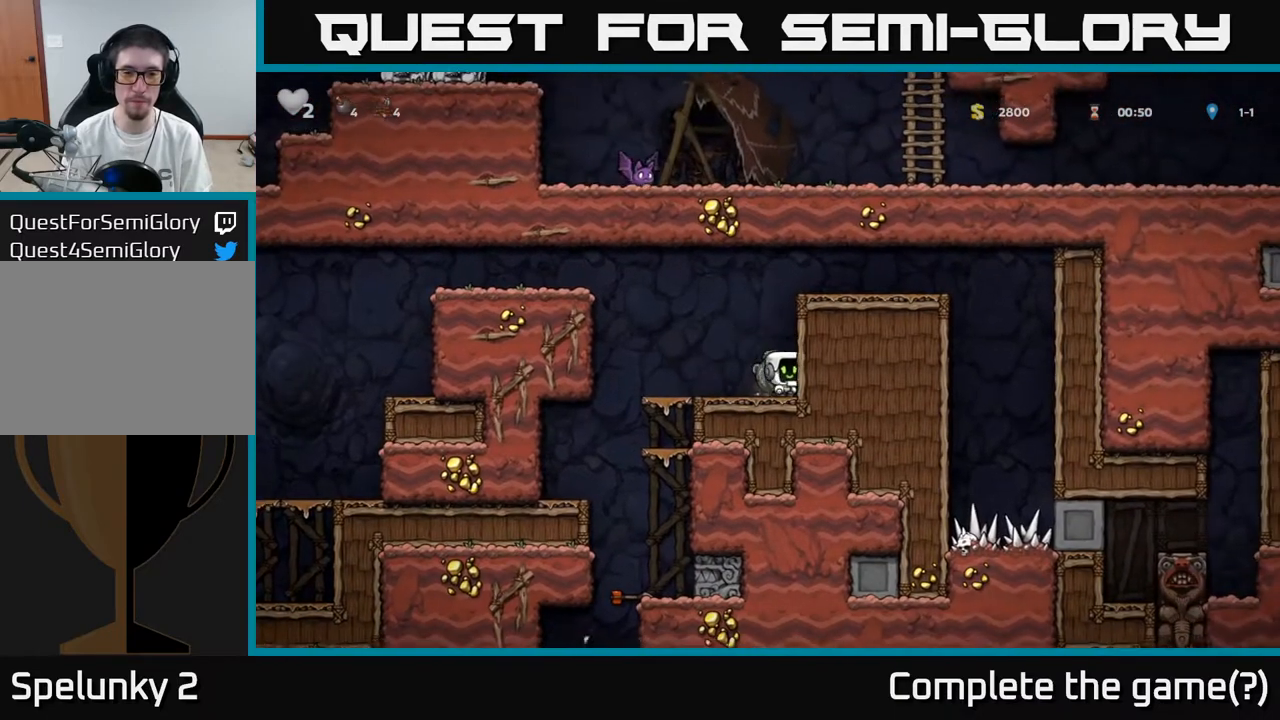
{"buttons": [], "left_stick": "center", "right_stick": "center", "events": [[100, "X", "down"], [167, "DPAD_DOWN", "up"], [183, "DPAD_LEFT", "down"], [217, "X", "up"], [417, "DPAD_LEFT", "up"]]}
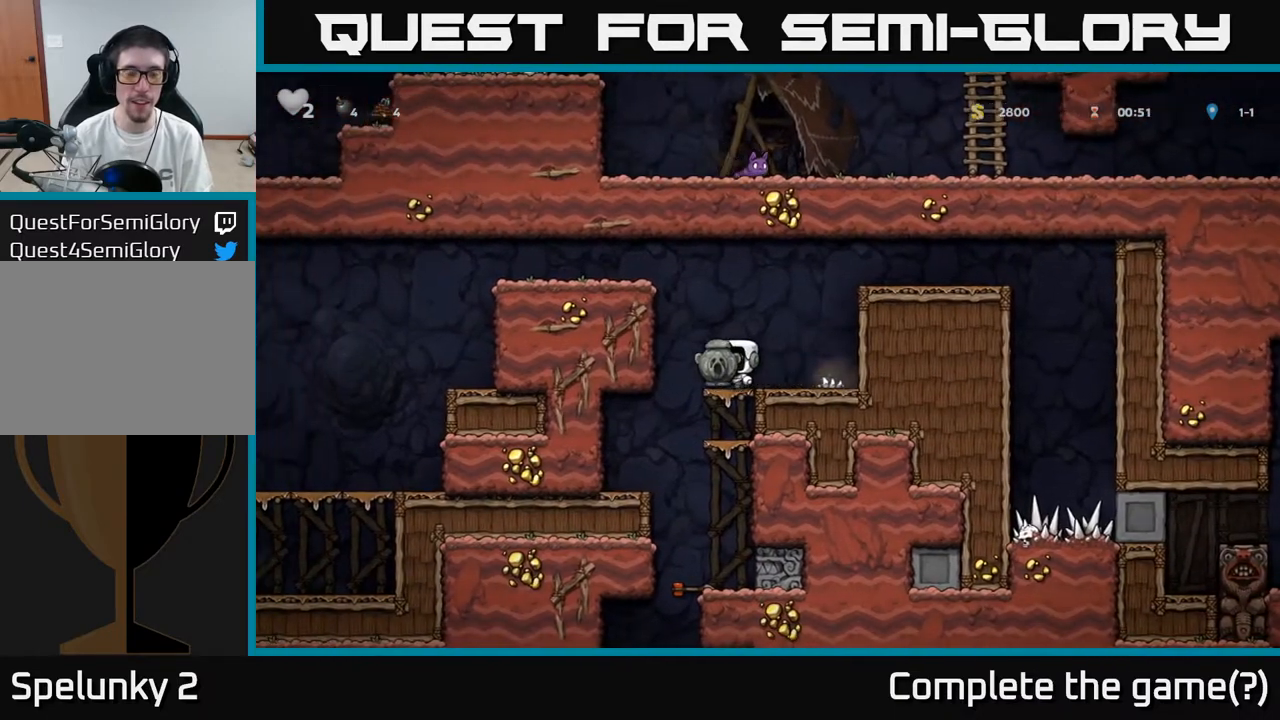
{"buttons": ["A"], "left_stick": "center", "right_stick": "center", "events": [[267, "DPAD_DOWN", "down"], [383, "A", "down"], [417, "DPAD_DOWN", "up"]]}
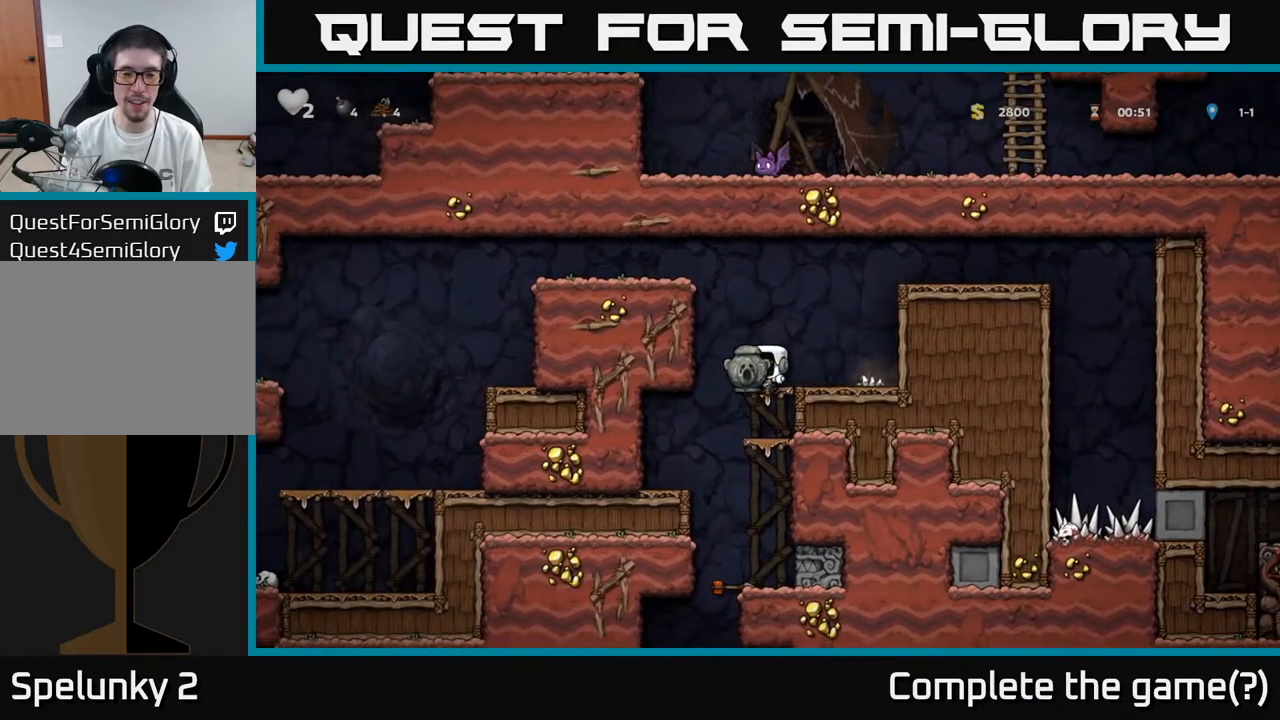
{"buttons": ["DPAD_RIGHT"], "left_stick": "center", "right_stick": "center", "events": [[33, "A", "up"], [250, "A", "down"], [300, "DPAD_RIGHT", "down"], [450, "A", "up"]]}
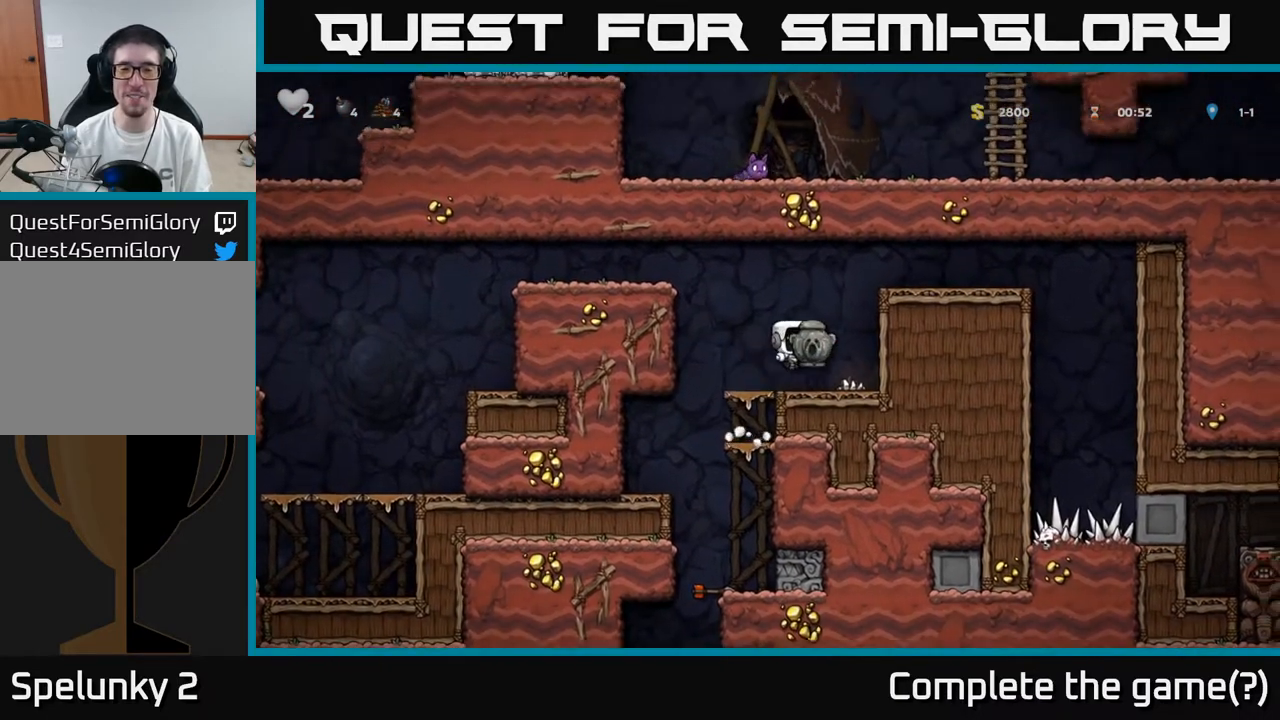
{"buttons": ["DPAD_LEFT"], "left_stick": "center", "right_stick": "center", "events": [[83, "DPAD_RIGHT", "up"], [183, "DPAD_LEFT", "down"]]}
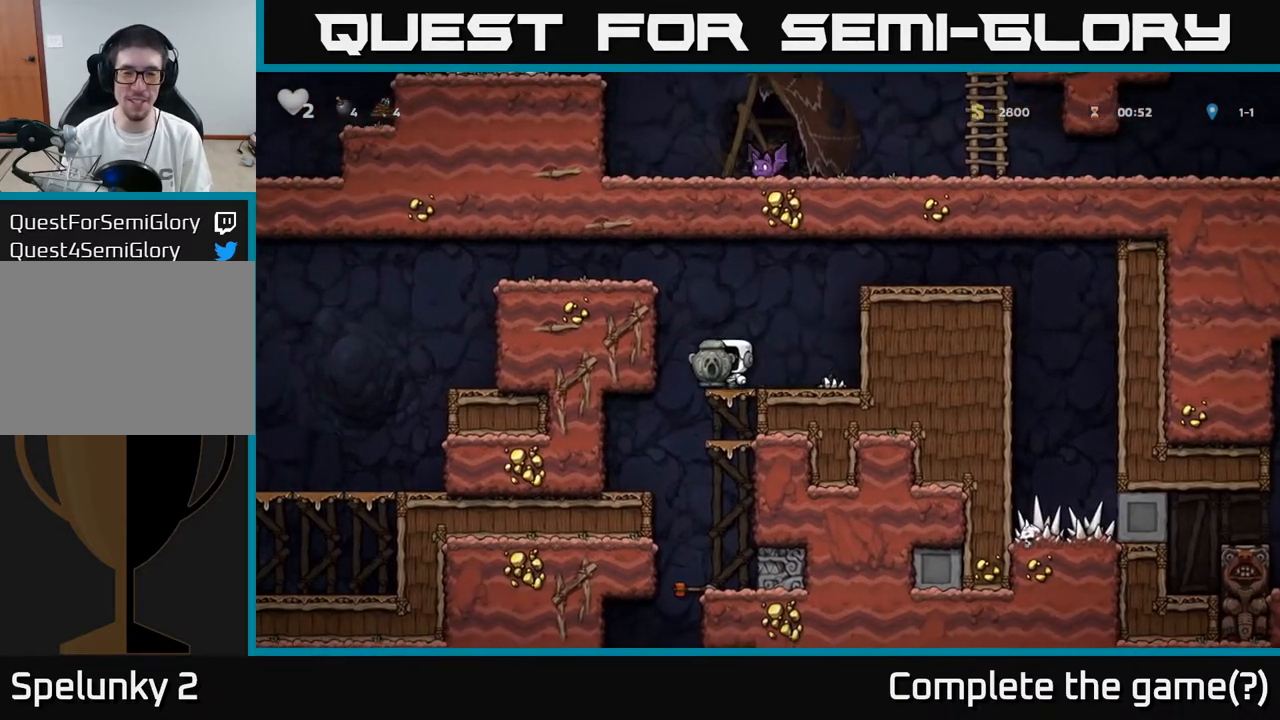
{"buttons": [], "left_stick": "center", "right_stick": "center", "events": [[500, "DPAD_LEFT", "up"]]}
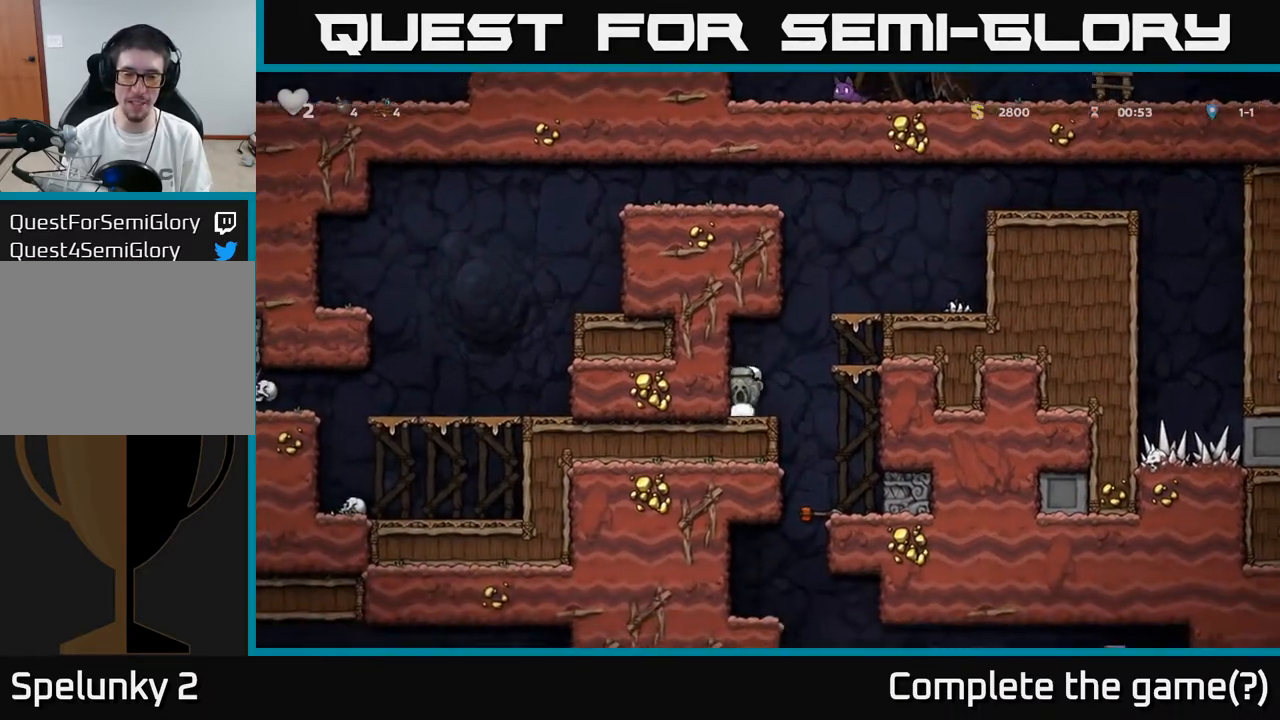
{"buttons": ["DPAD_RIGHT"], "left_stick": "center", "right_stick": "center", "events": [[200, "DPAD_RIGHT", "down"]]}
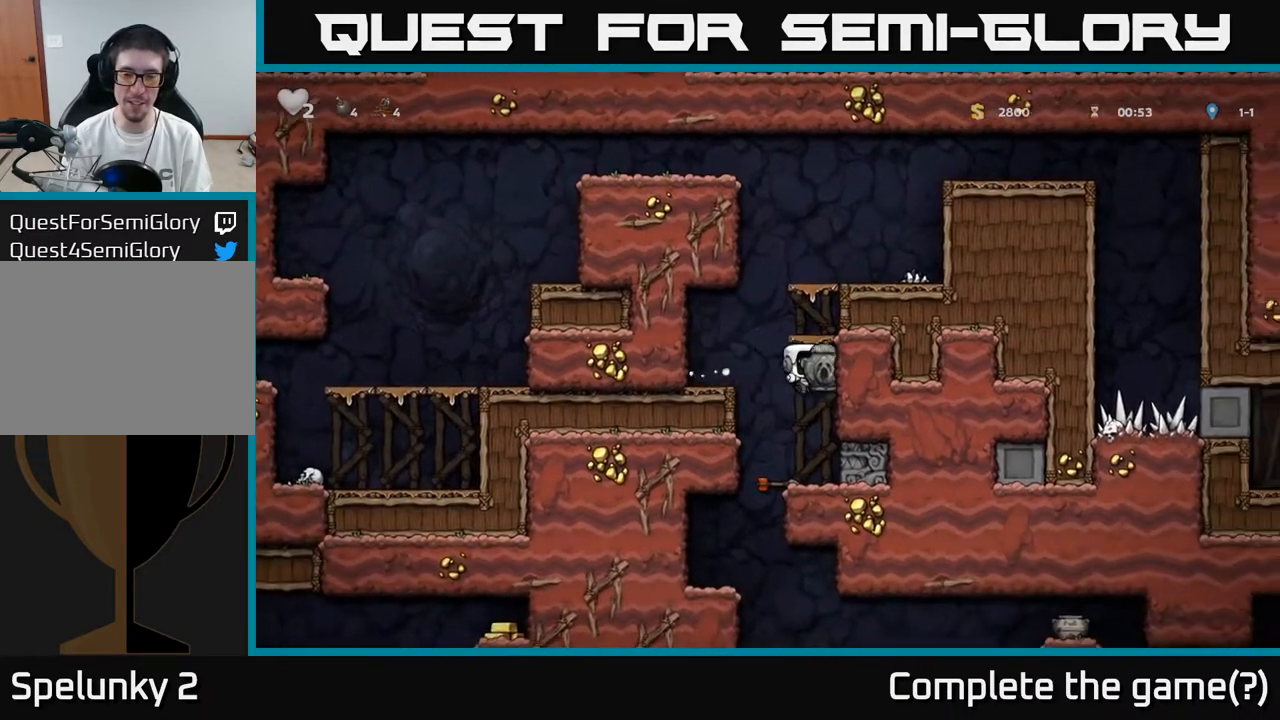
{"buttons": ["DPAD_LEFT"], "left_stick": "center", "right_stick": "center", "events": [[67, "DPAD_RIGHT", "up"], [383, "DPAD_LEFT", "down"]]}
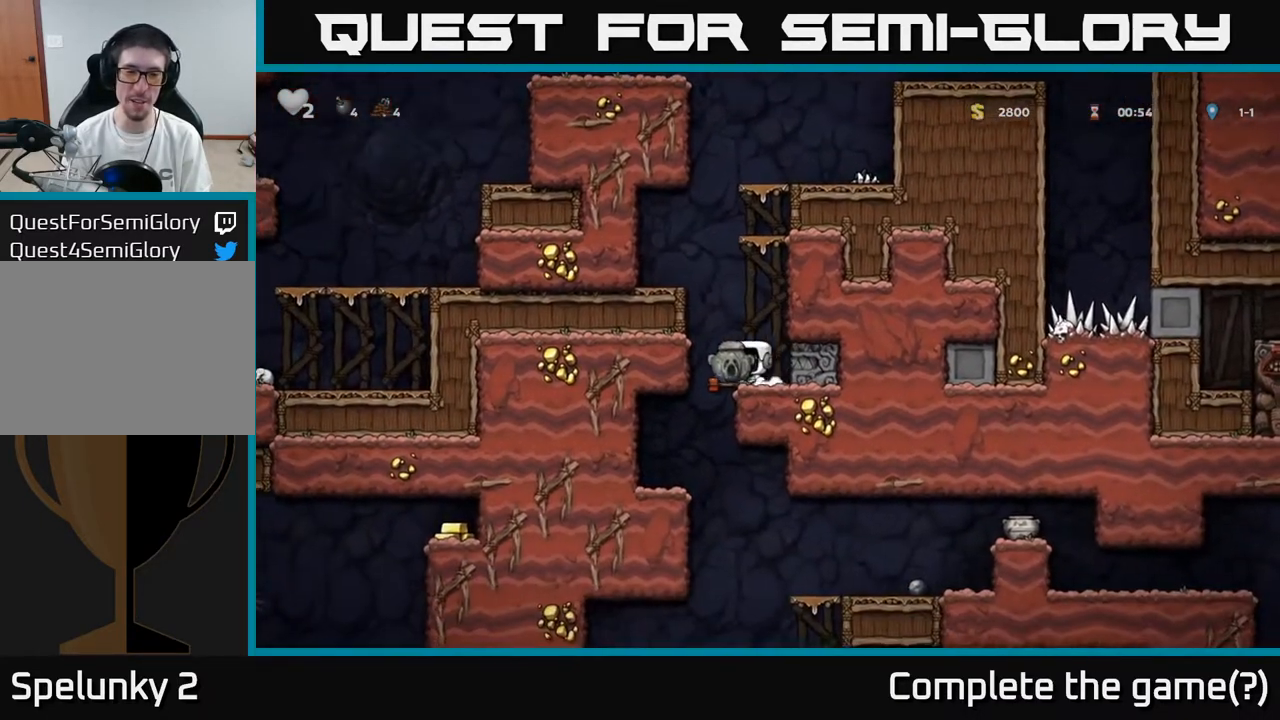
{"buttons": ["DPAD_LEFT"], "left_stick": "center", "right_stick": "center", "events": []}
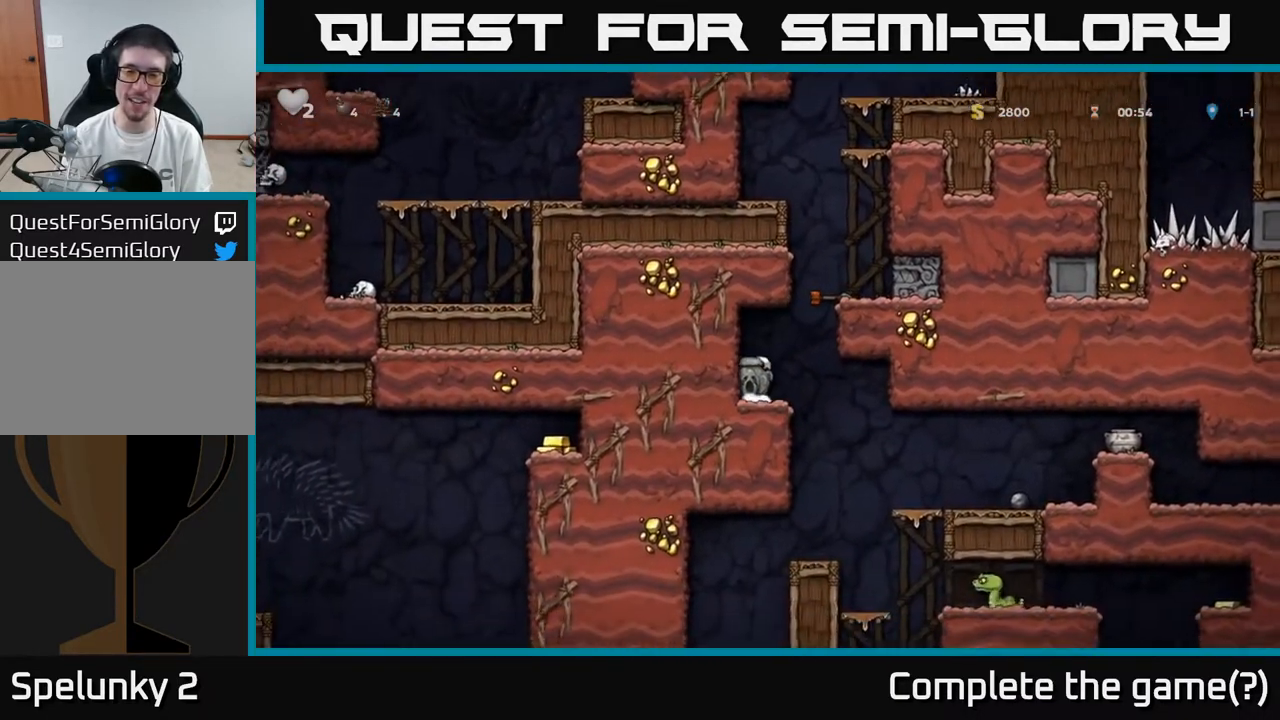
{"buttons": ["DPAD_RIGHT"], "left_stick": "center", "right_stick": "center", "events": [[17, "DPAD_LEFT", "up"], [317, "DPAD_RIGHT", "down"]]}
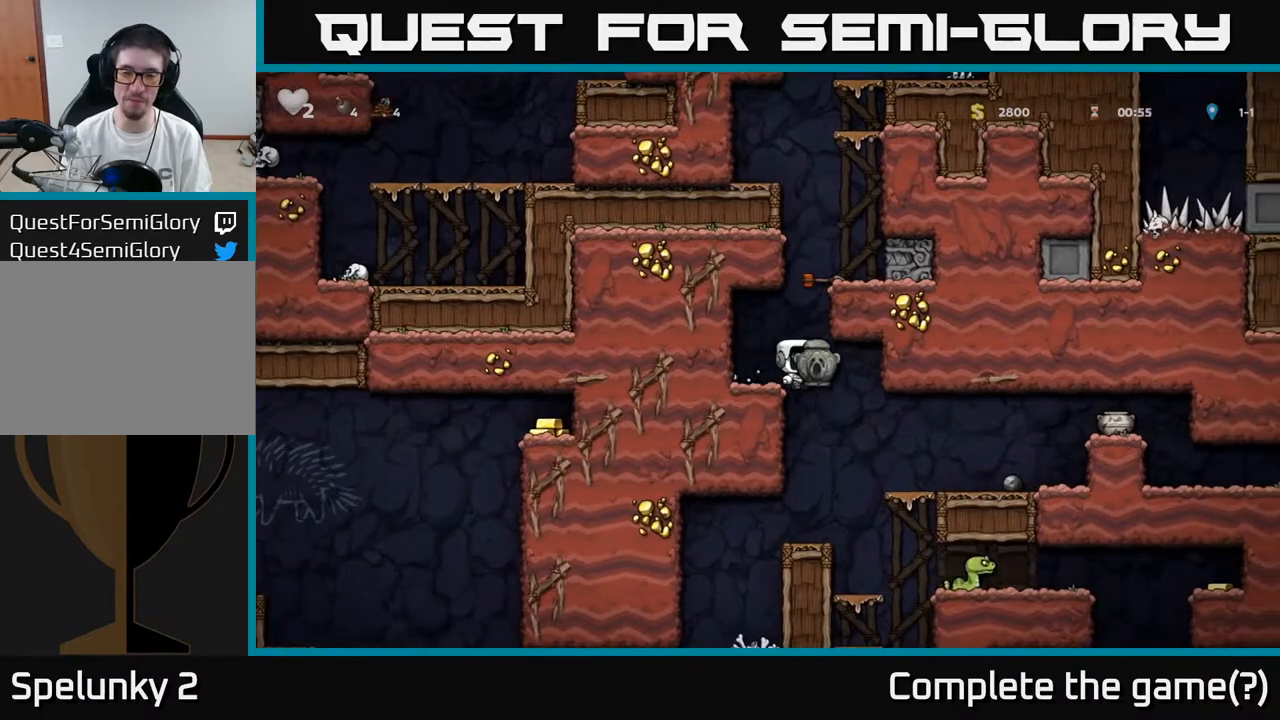
{"buttons": ["DPAD_RIGHT"], "left_stick": "center", "right_stick": "center", "events": []}
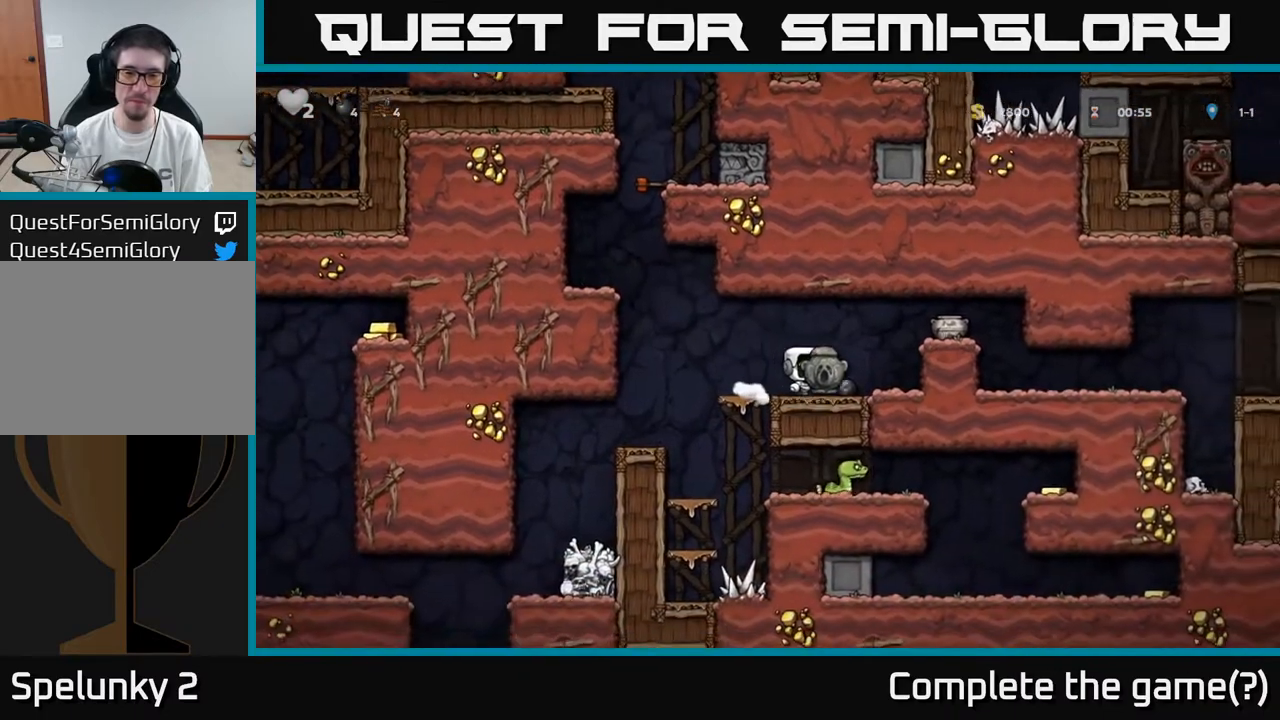
{"buttons": ["DPAD_DOWN"], "left_stick": "center", "right_stick": "center", "events": [[17, "DPAD_RIGHT", "up"], [100, "DPAD_DOWN", "down"], [183, "X", "down"], [283, "DPAD_DOWN", "up"], [383, "X", "up"], [483, "DPAD_DOWN", "down"]]}
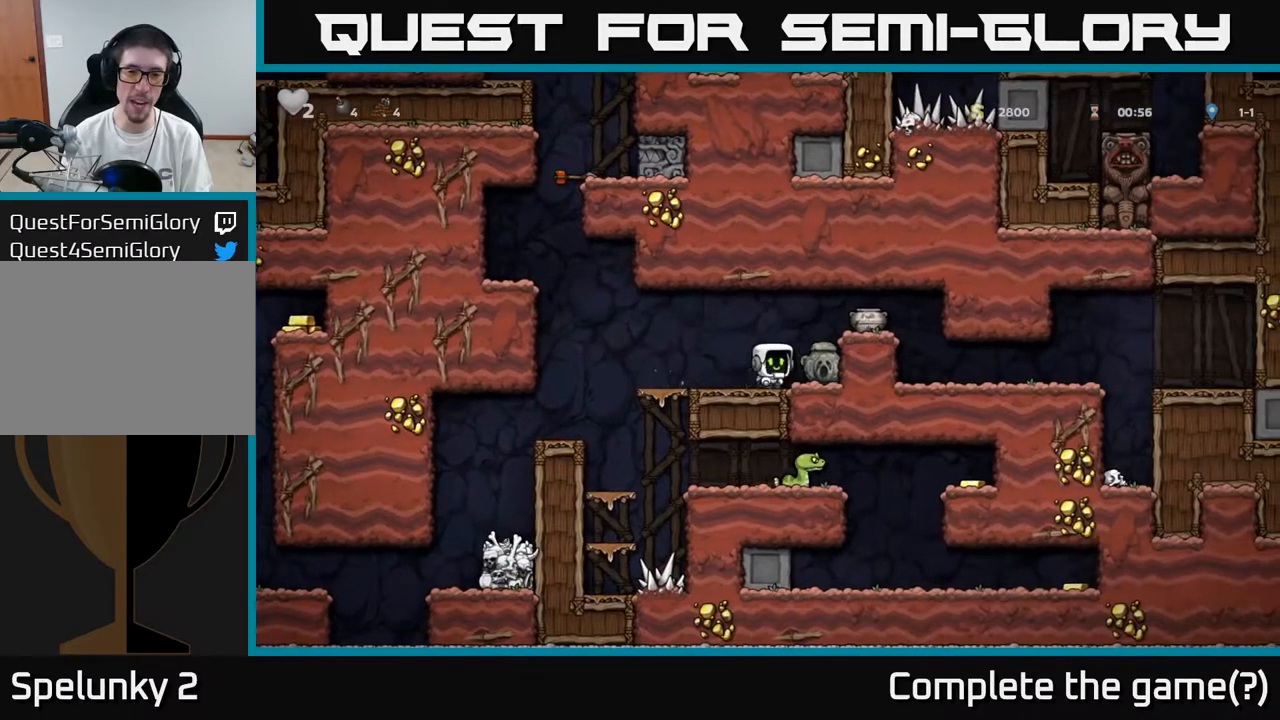
{"buttons": ["A"], "left_stick": "center", "right_stick": "center", "events": [[100, "X", "down"], [200, "DPAD_DOWN", "up"], [250, "X", "up"], [467, "A", "down"]]}